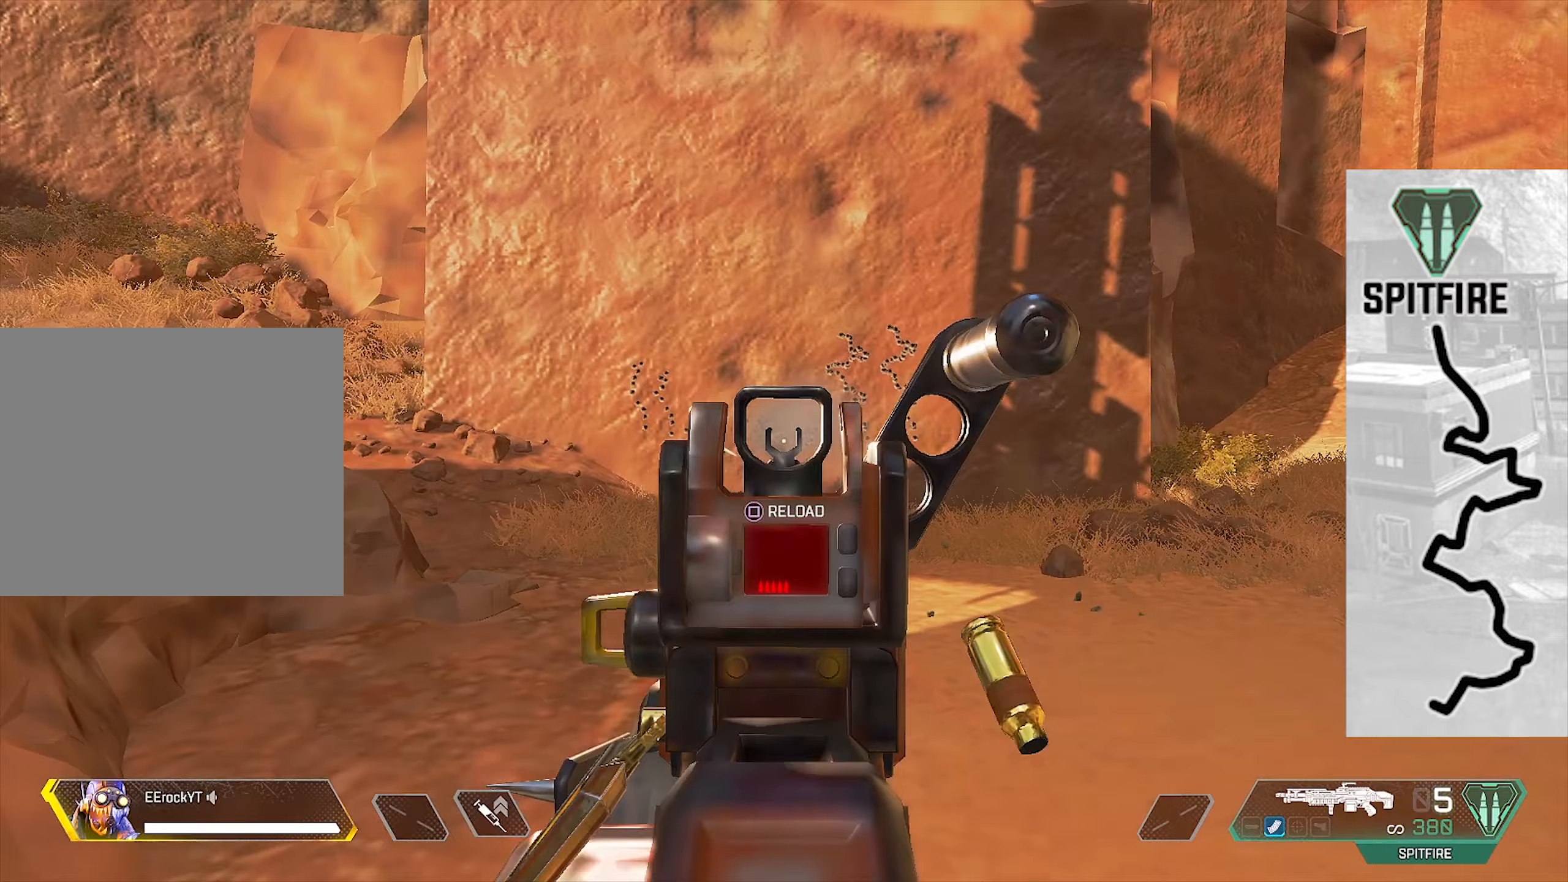
Gameplay with a controller (PlayStation layout); each line is a JSON object with the inputs held at the frame after it (dt_ms = milliseconds from this image to that frame). "events" lists button and stick changes between this image and that frame as [ms after this image, input, new state], when the widget could be followed in between.
{"dt_ms": 250, "buttons": ["L1", "R1"], "left_stick": "center", "right_stick": "center", "events": [[67, "right_stick", "center"]]}
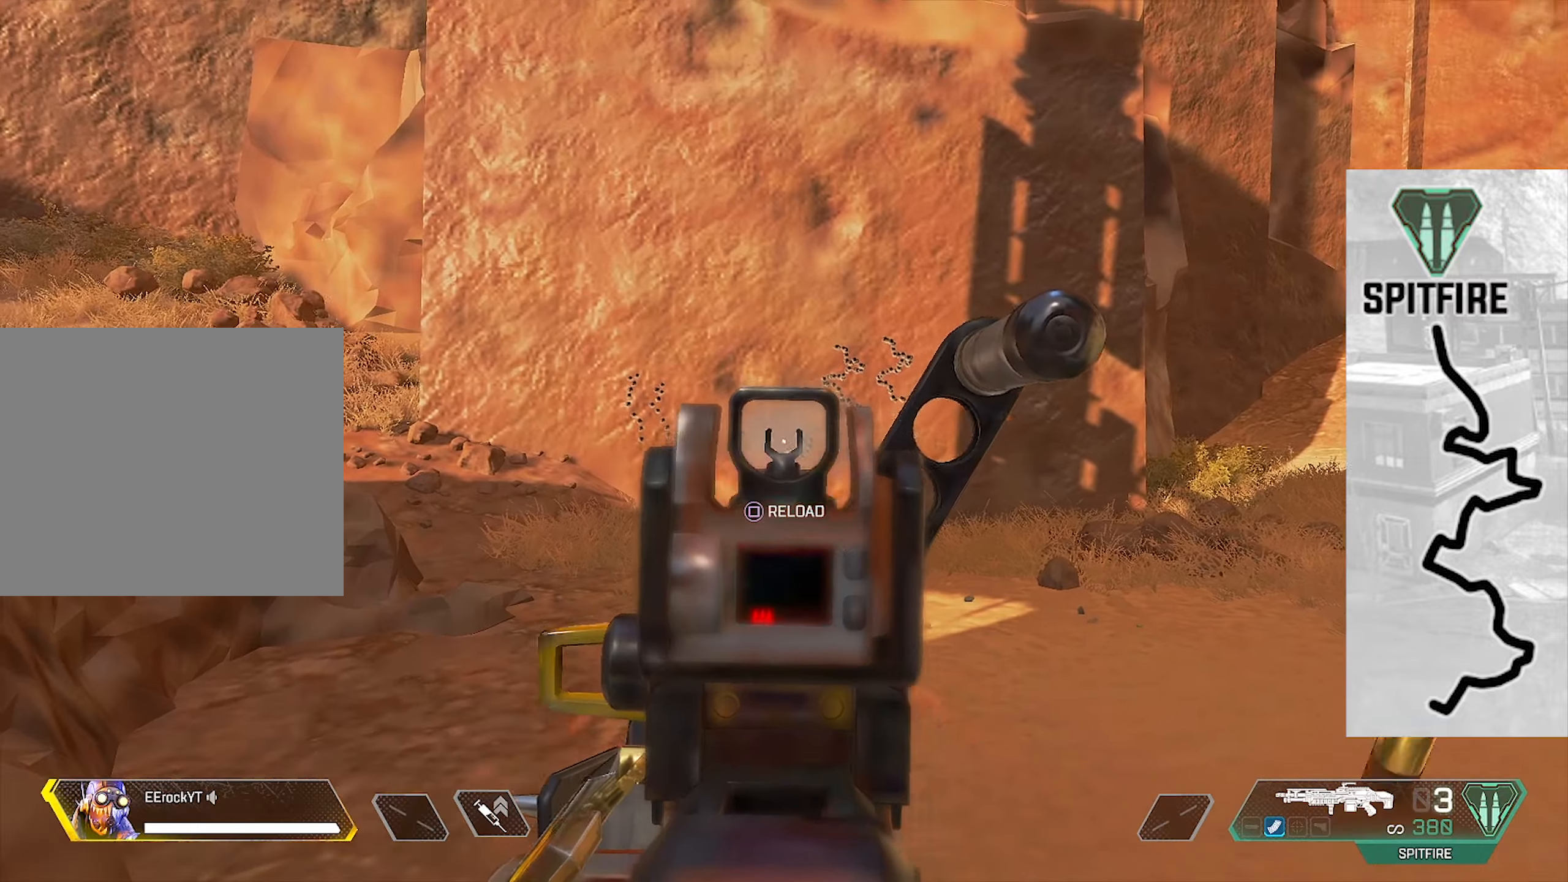
{"dt_ms": 500, "buttons": ["L1", "R1"], "left_stick": "center", "right_stick": "center", "events": [[200, "right_stick", "down"], [300, "right_stick", "center"]]}
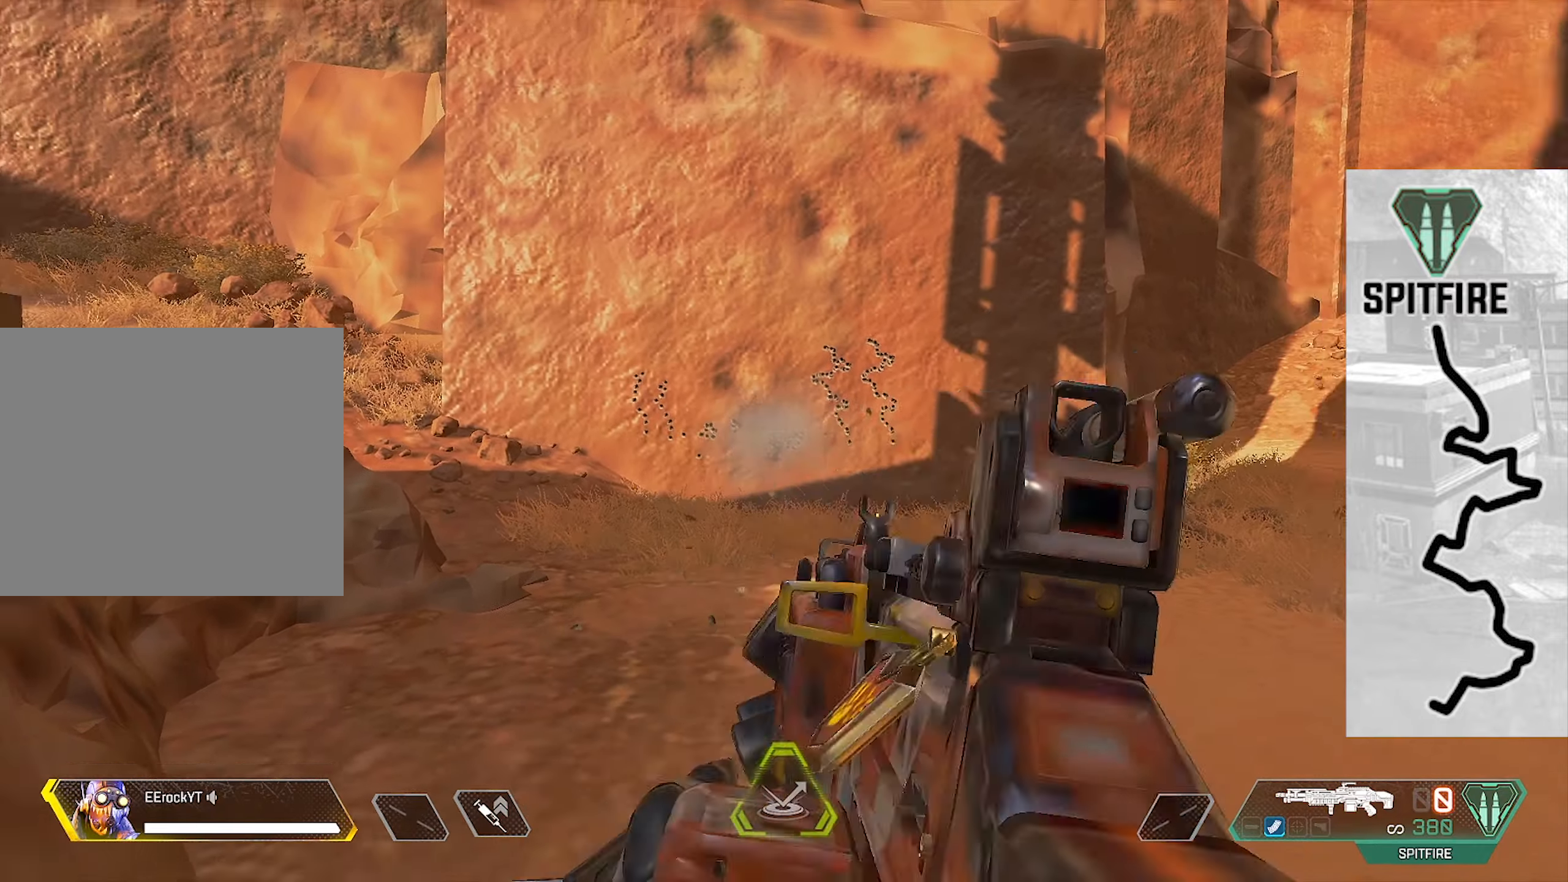
{"dt_ms": 500, "buttons": [], "left_stick": "center", "right_stick": "center", "events": [[250, "L1", "up"], [250, "R1", "up"]]}
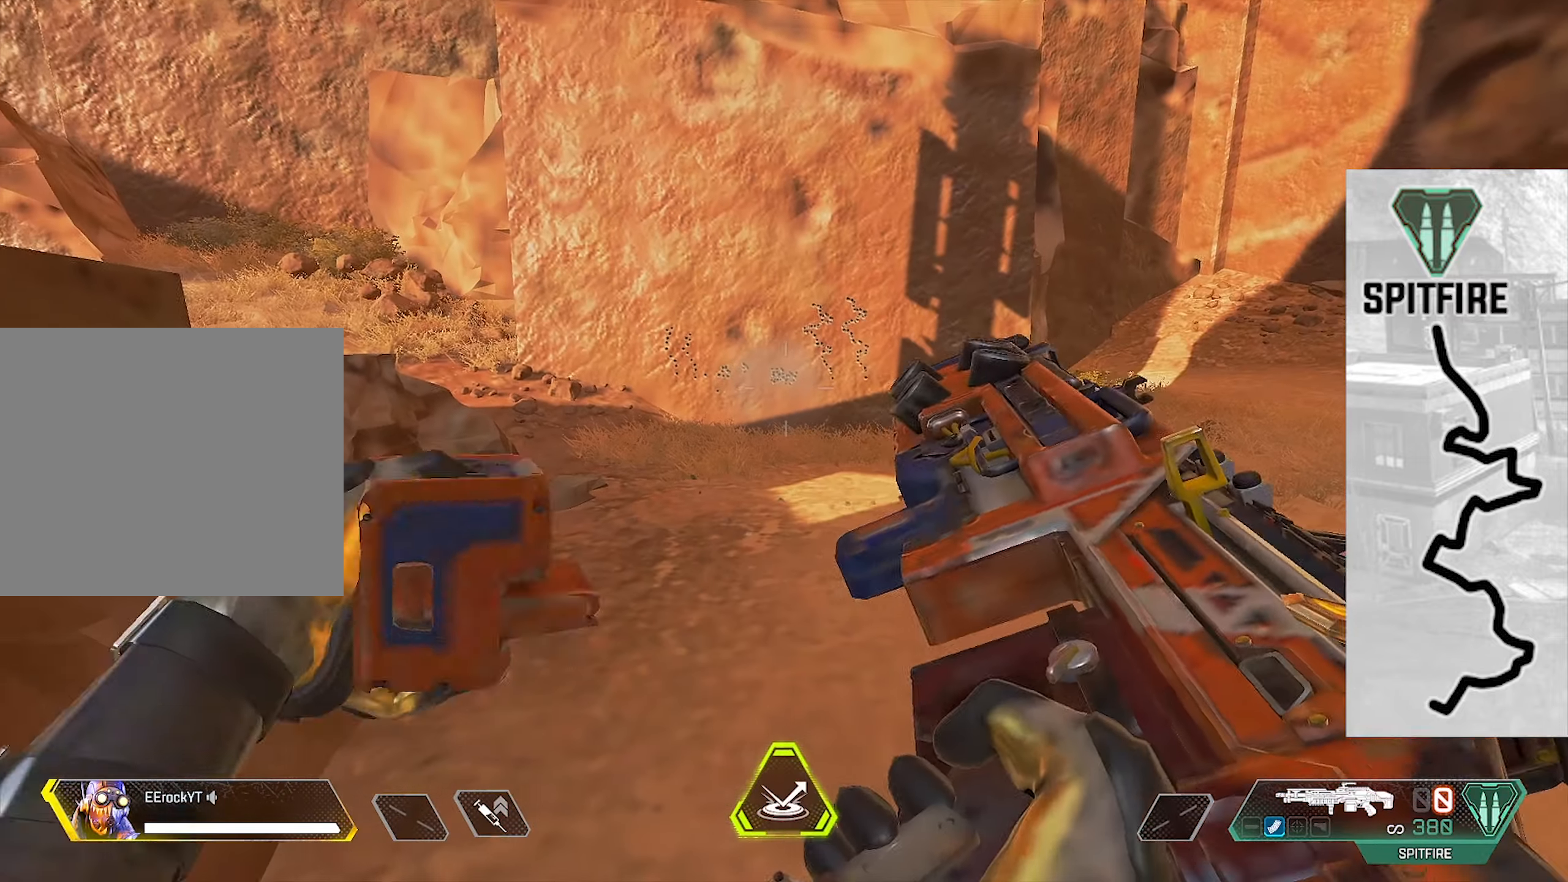
{"dt_ms": 500, "buttons": [], "left_stick": "center", "right_stick": "center", "events": []}
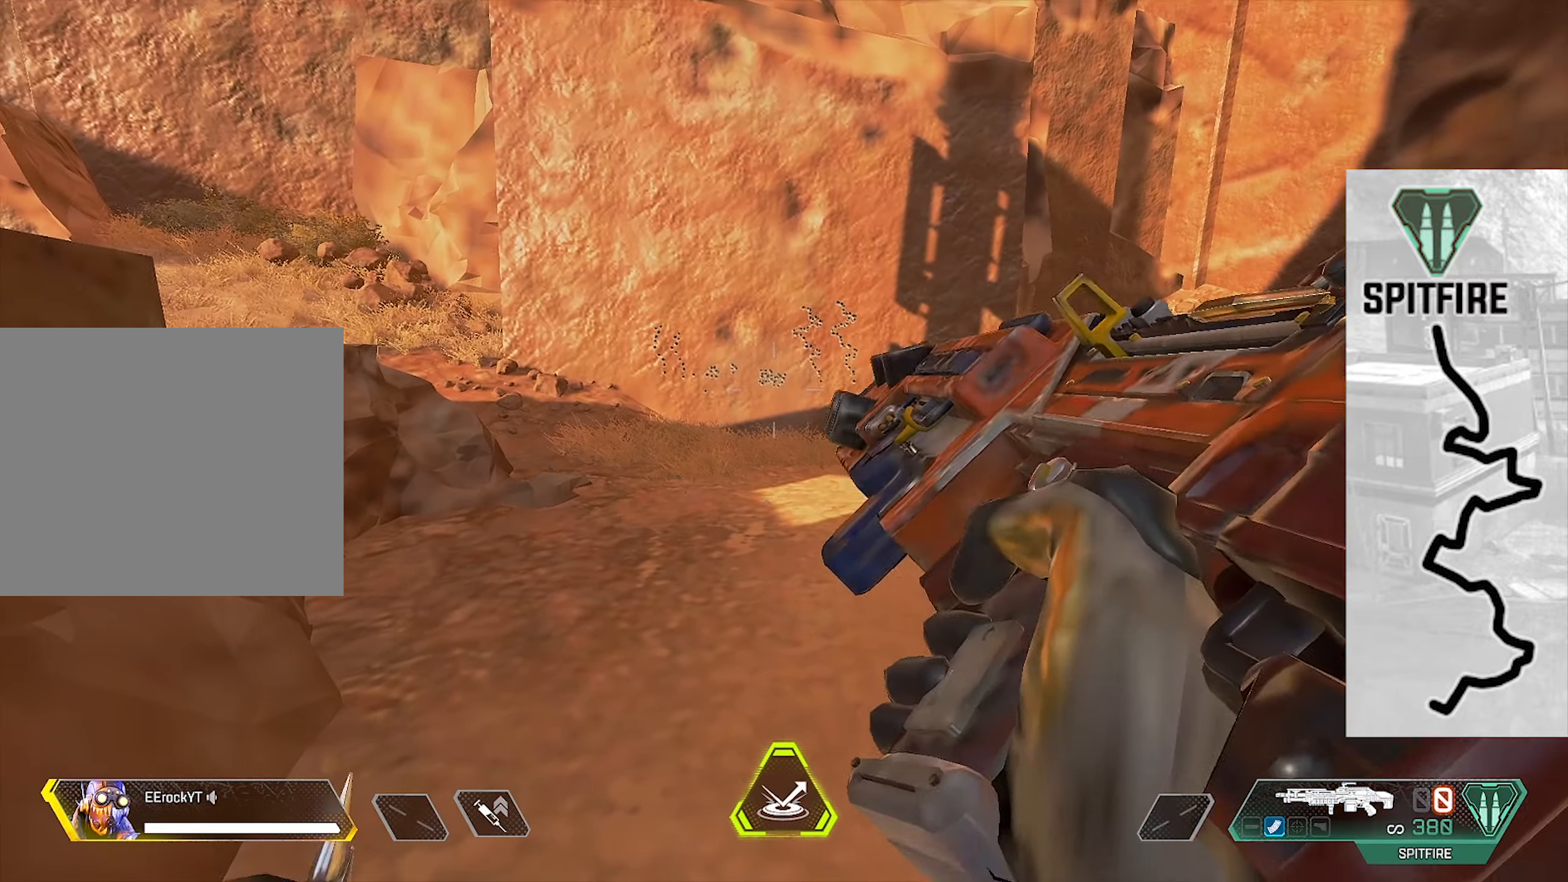
{"dt_ms": 500, "buttons": [], "left_stick": "center", "right_stick": "center", "events": []}
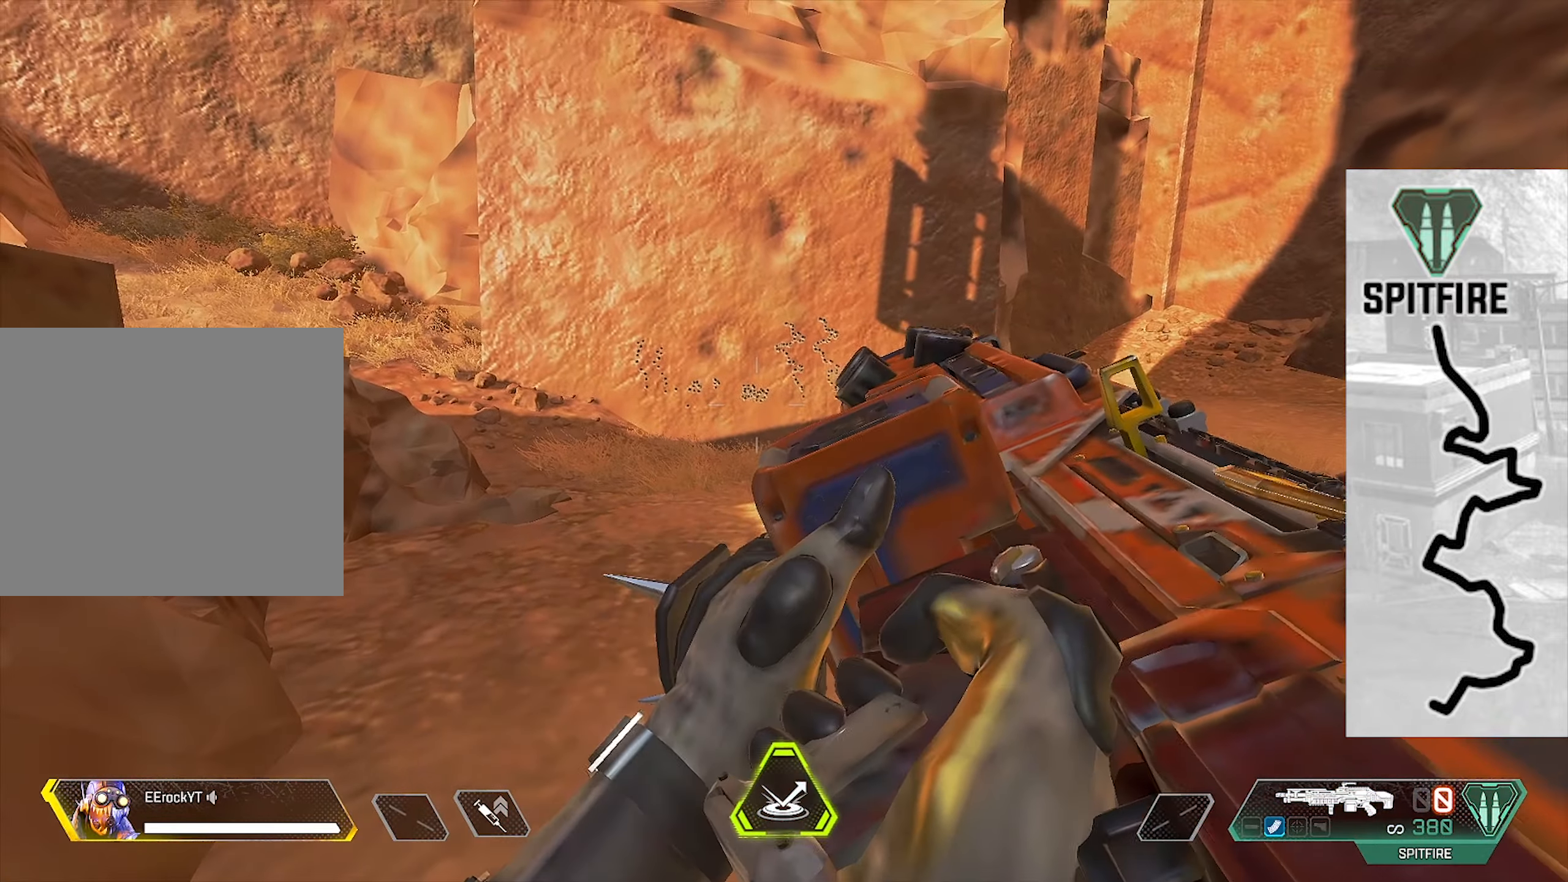
{"dt_ms": 500, "buttons": [], "left_stick": "center", "right_stick": "center", "events": []}
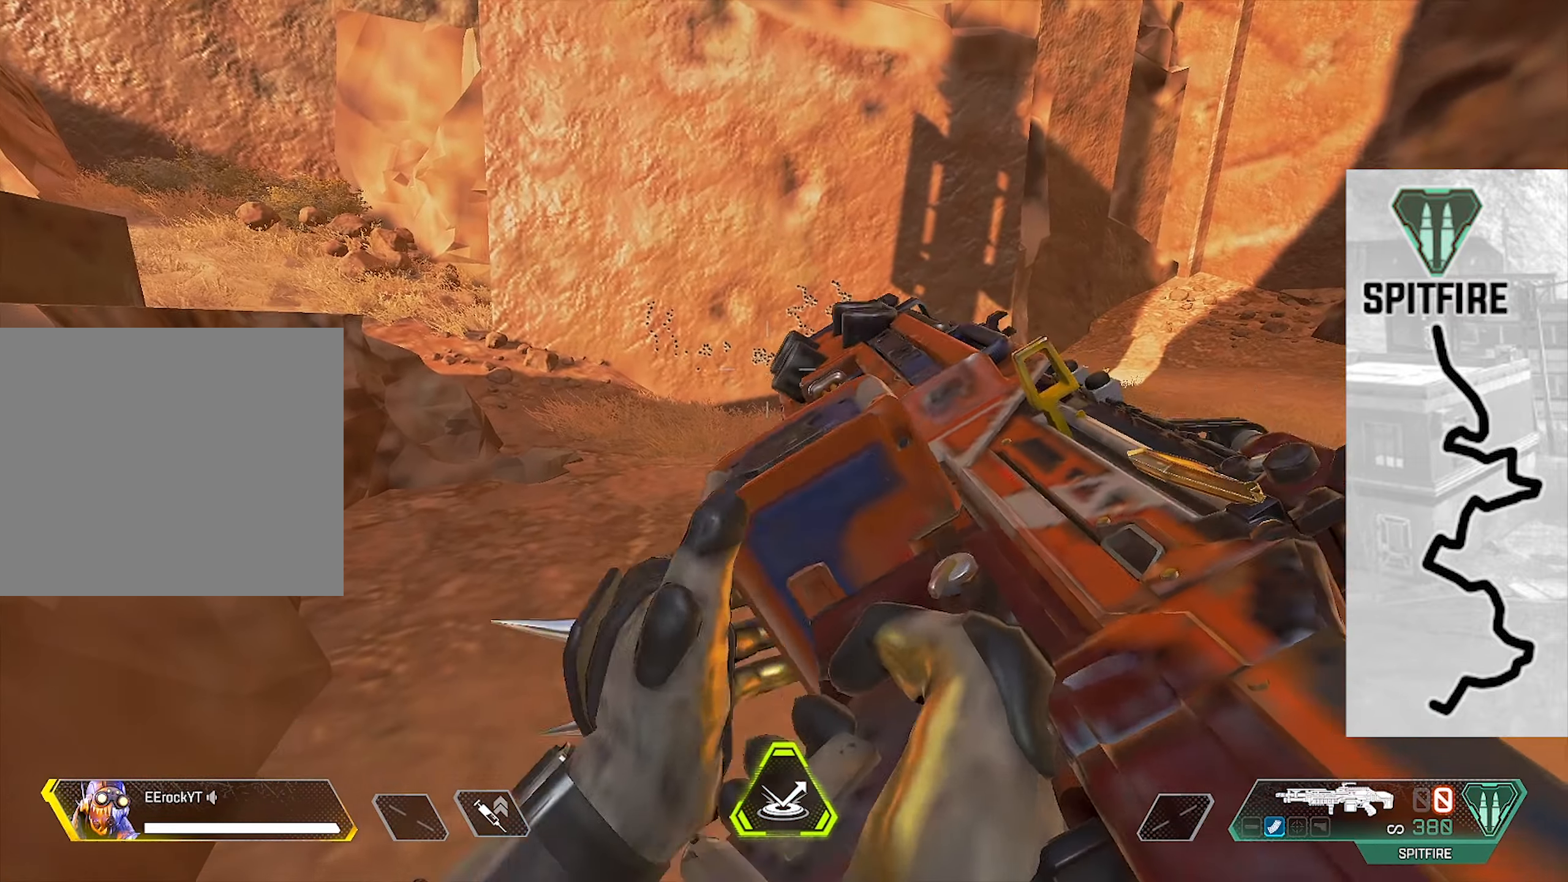
{"dt_ms": 500, "buttons": [], "left_stick": "center", "right_stick": "center", "events": []}
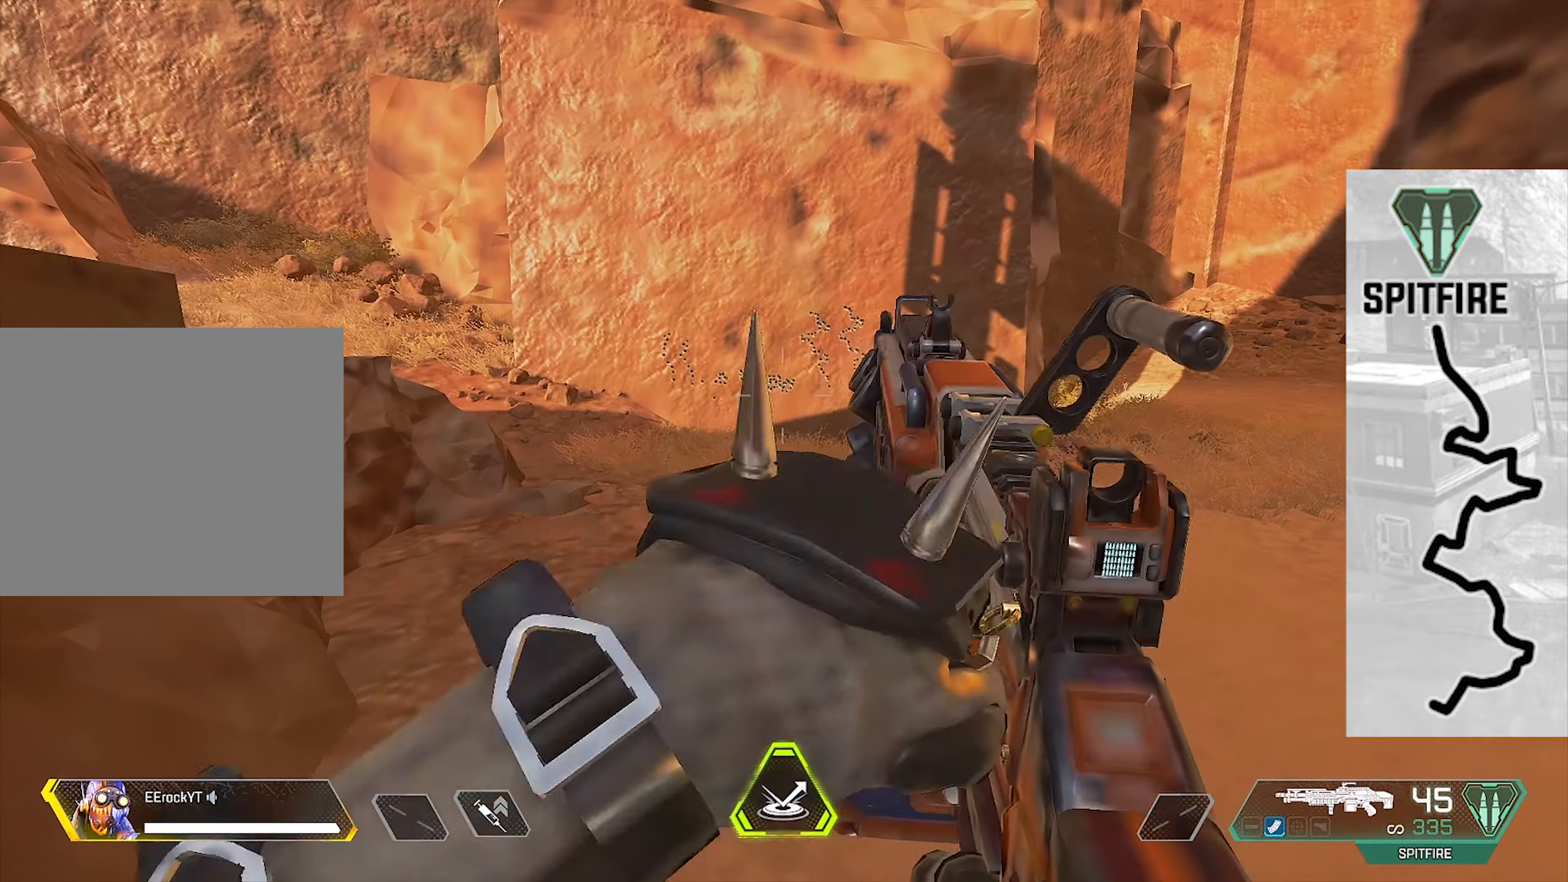
{"dt_ms": 500, "buttons": [], "left_stick": "center", "right_stick": "center", "events": []}
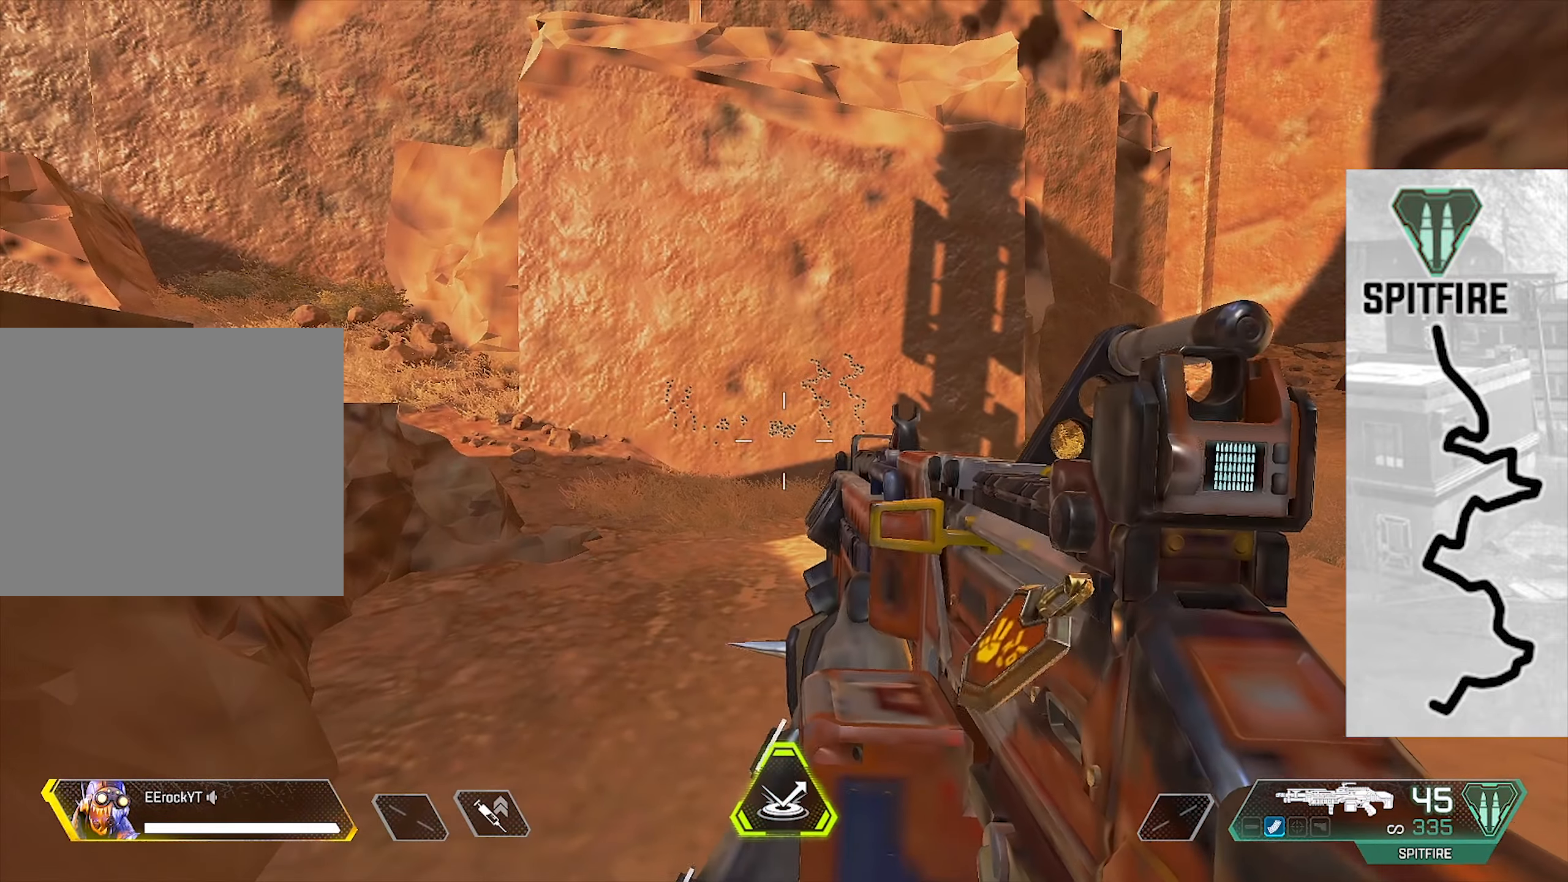
{"dt_ms": 500, "buttons": [], "left_stick": "center", "right_stick": "center", "events": []}
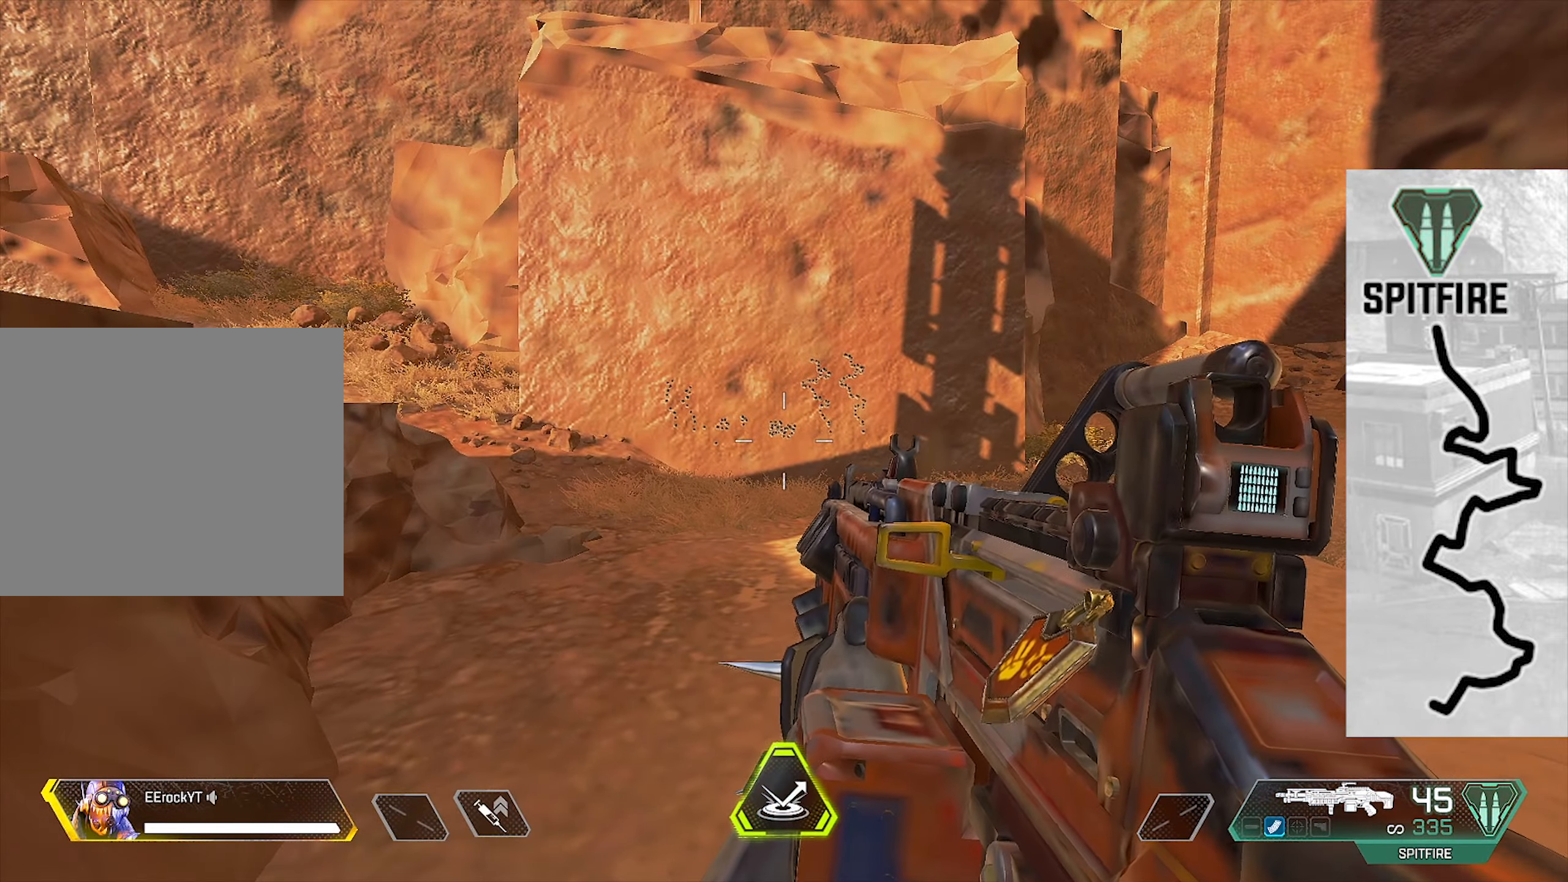
{"dt_ms": 500, "buttons": [], "left_stick": "center", "right_stick": "up", "events": [[500, "right_stick", "up"]]}
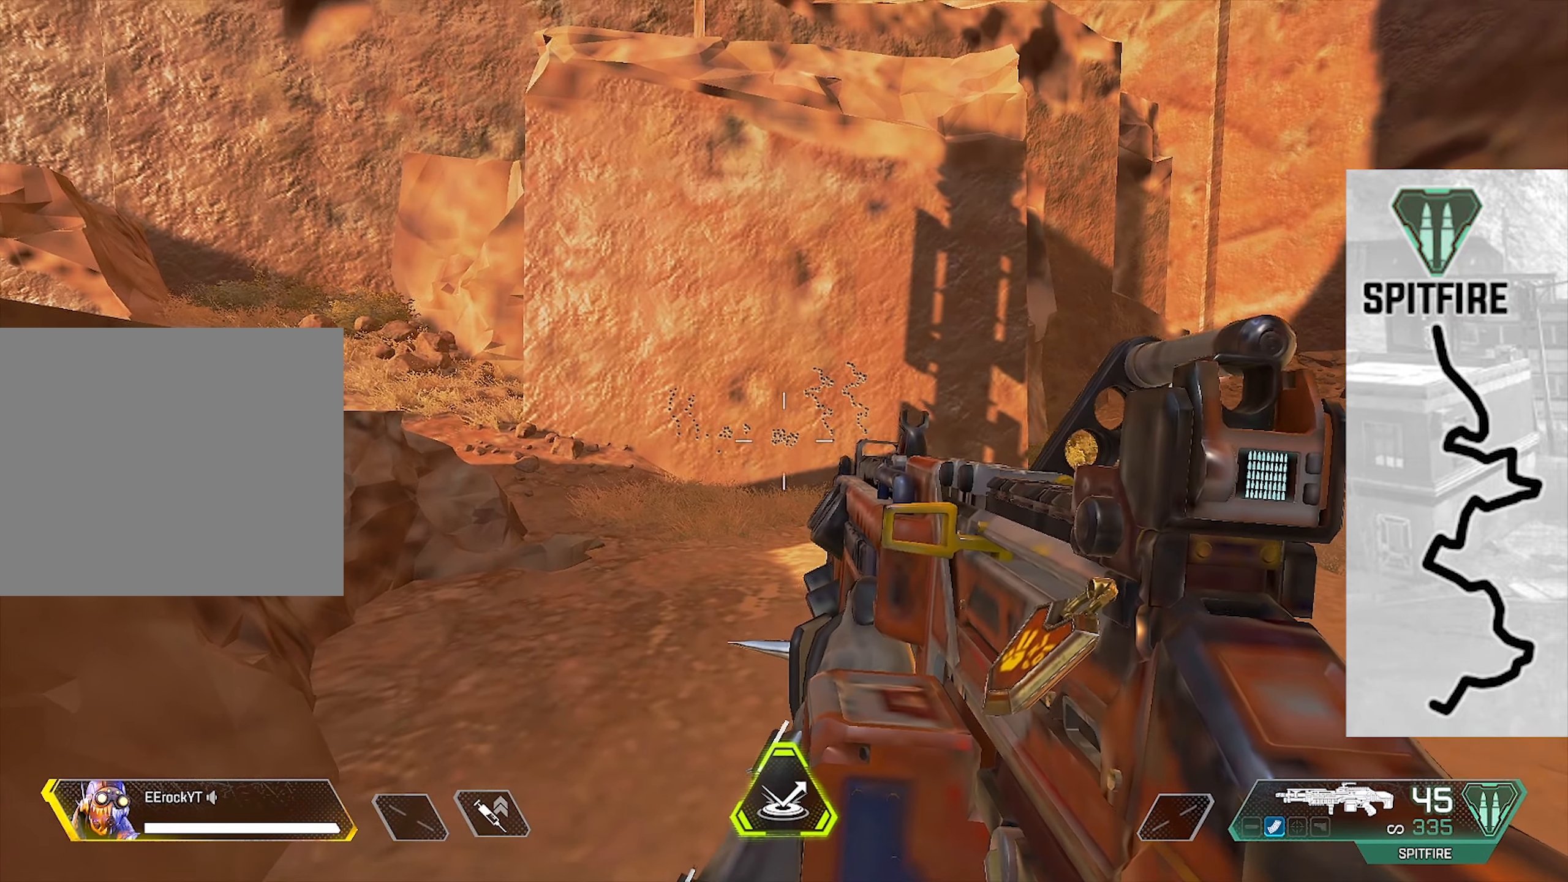
{"dt_ms": 516, "buttons": [], "left_stick": "center", "right_stick": "center", "events": [[117, "right_stick", "center"]]}
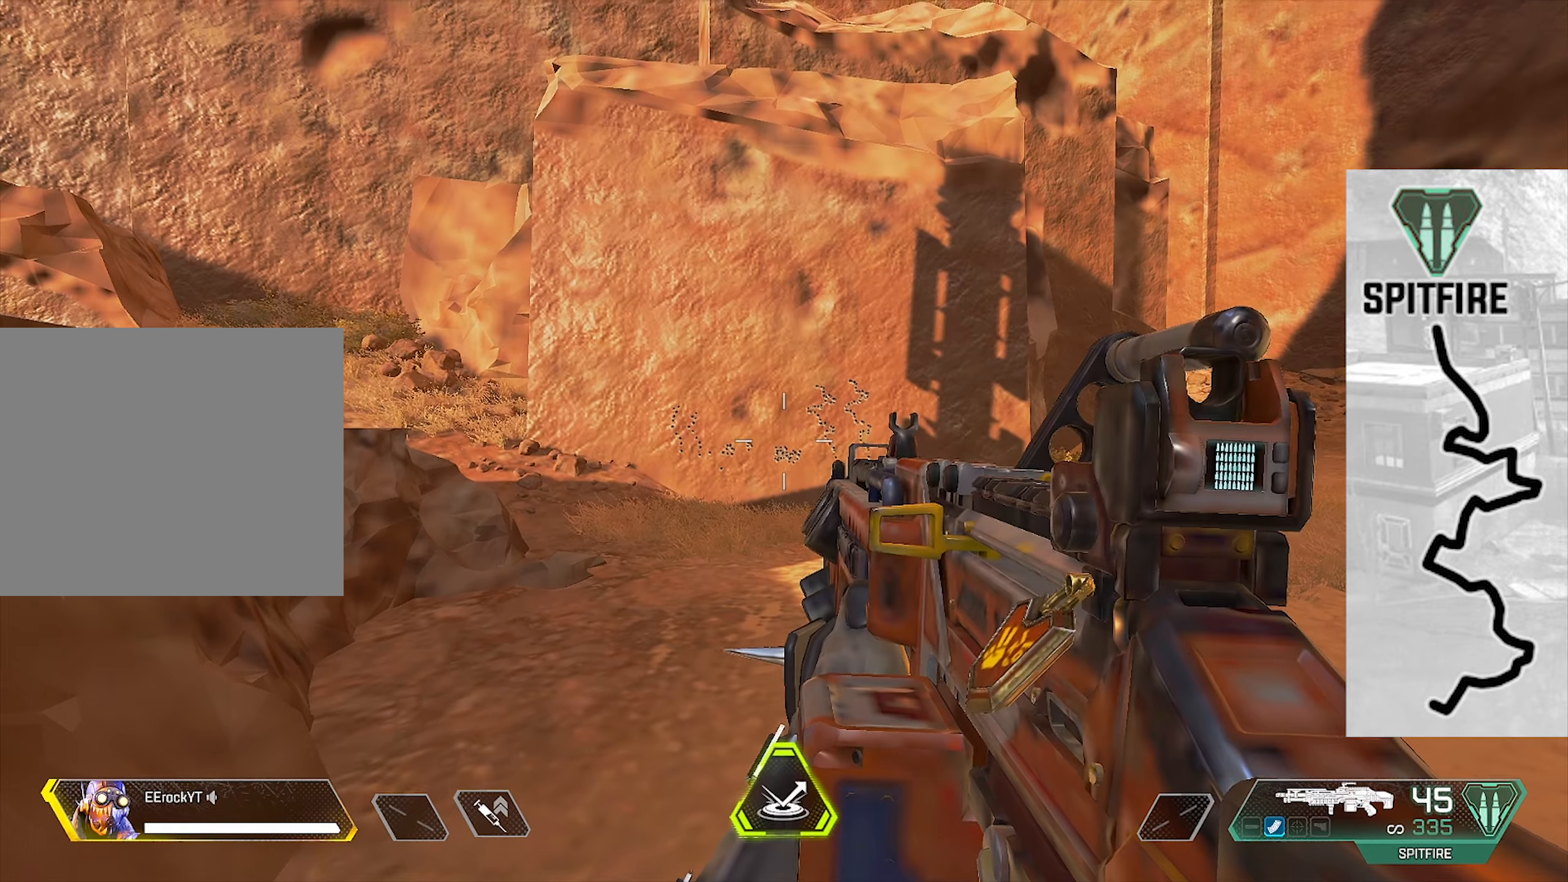
{"dt_ms": 500, "buttons": [], "left_stick": "center", "right_stick": "center", "events": []}
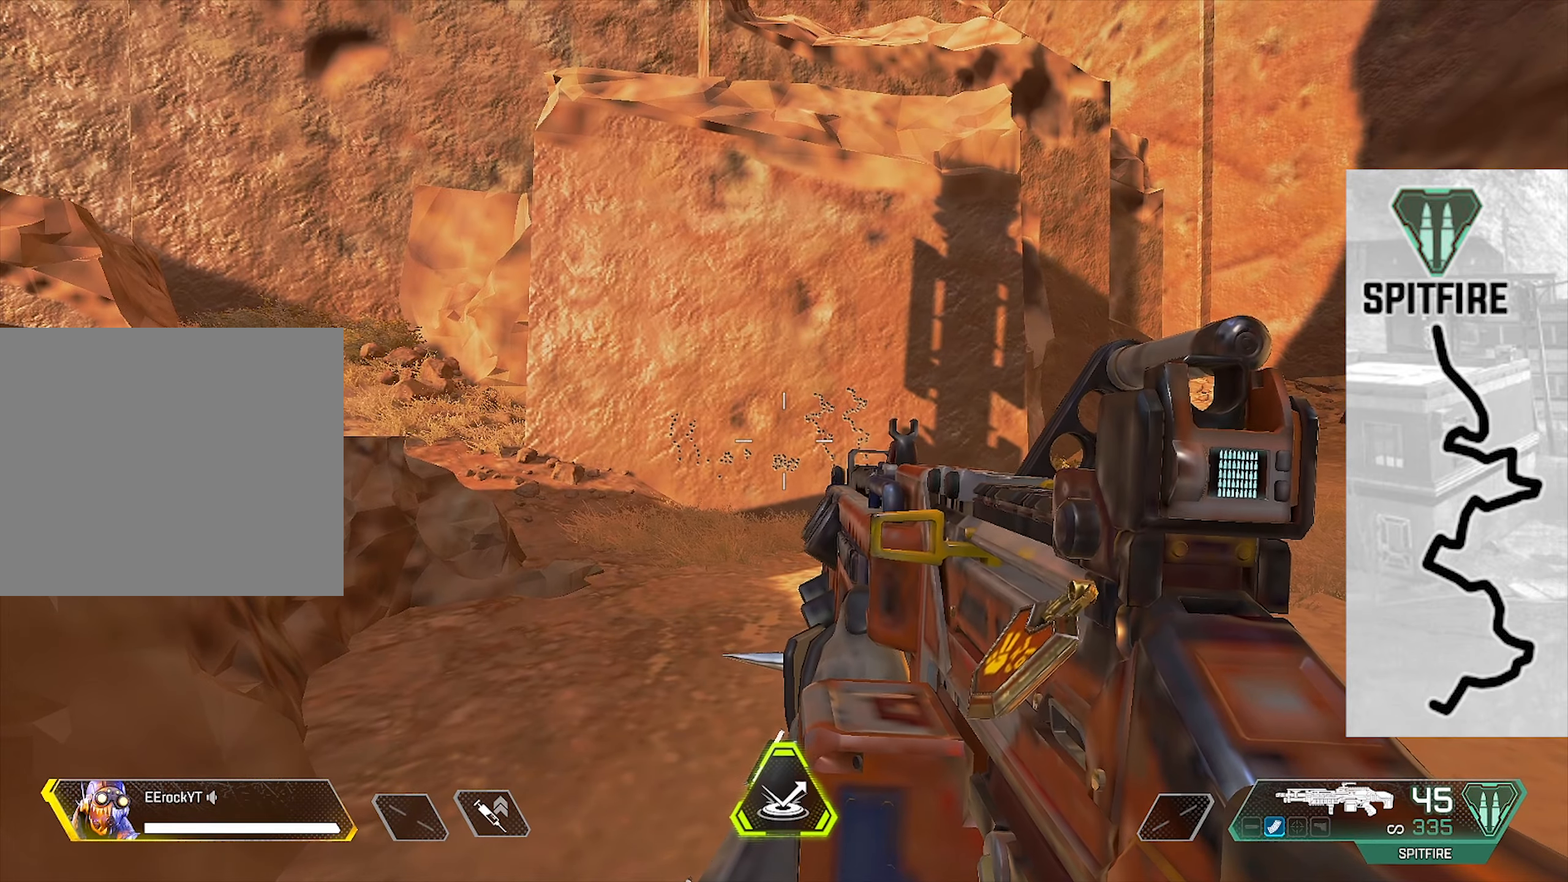
{"dt_ms": 500, "buttons": [], "left_stick": "center", "right_stick": "center", "events": []}
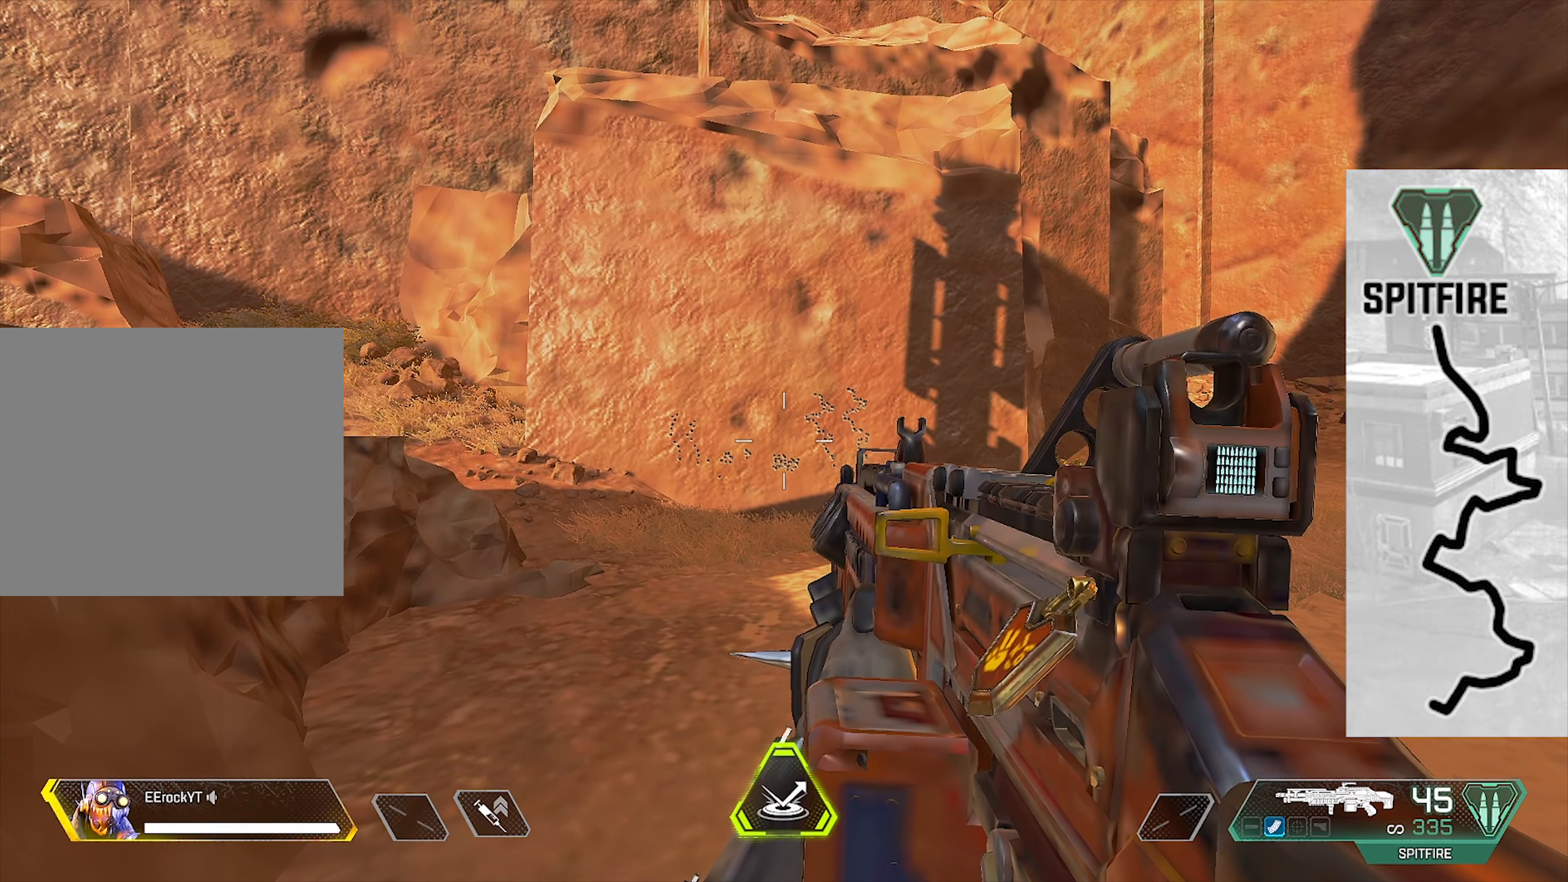
{"dt_ms": 500, "buttons": ["L1"], "left_stick": "up", "right_stick": "center", "events": [[467, "L1", "down"], [500, "left_stick", "up"]]}
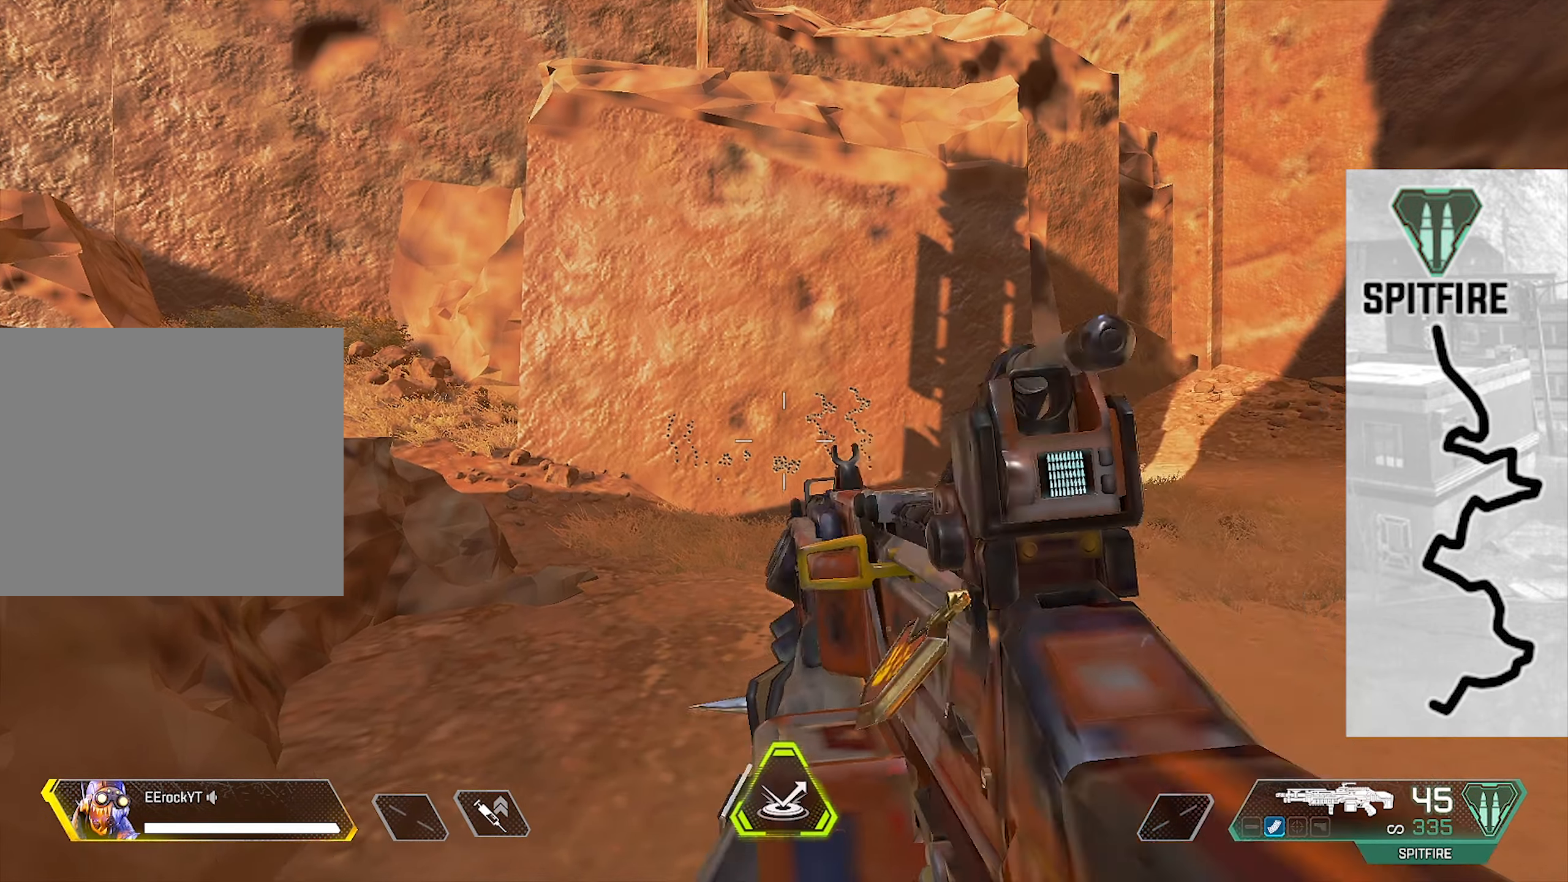
{"dt_ms": 500, "buttons": ["L1"], "left_stick": "center", "right_stick": "center", "events": [[133, "left_stick", "center"]]}
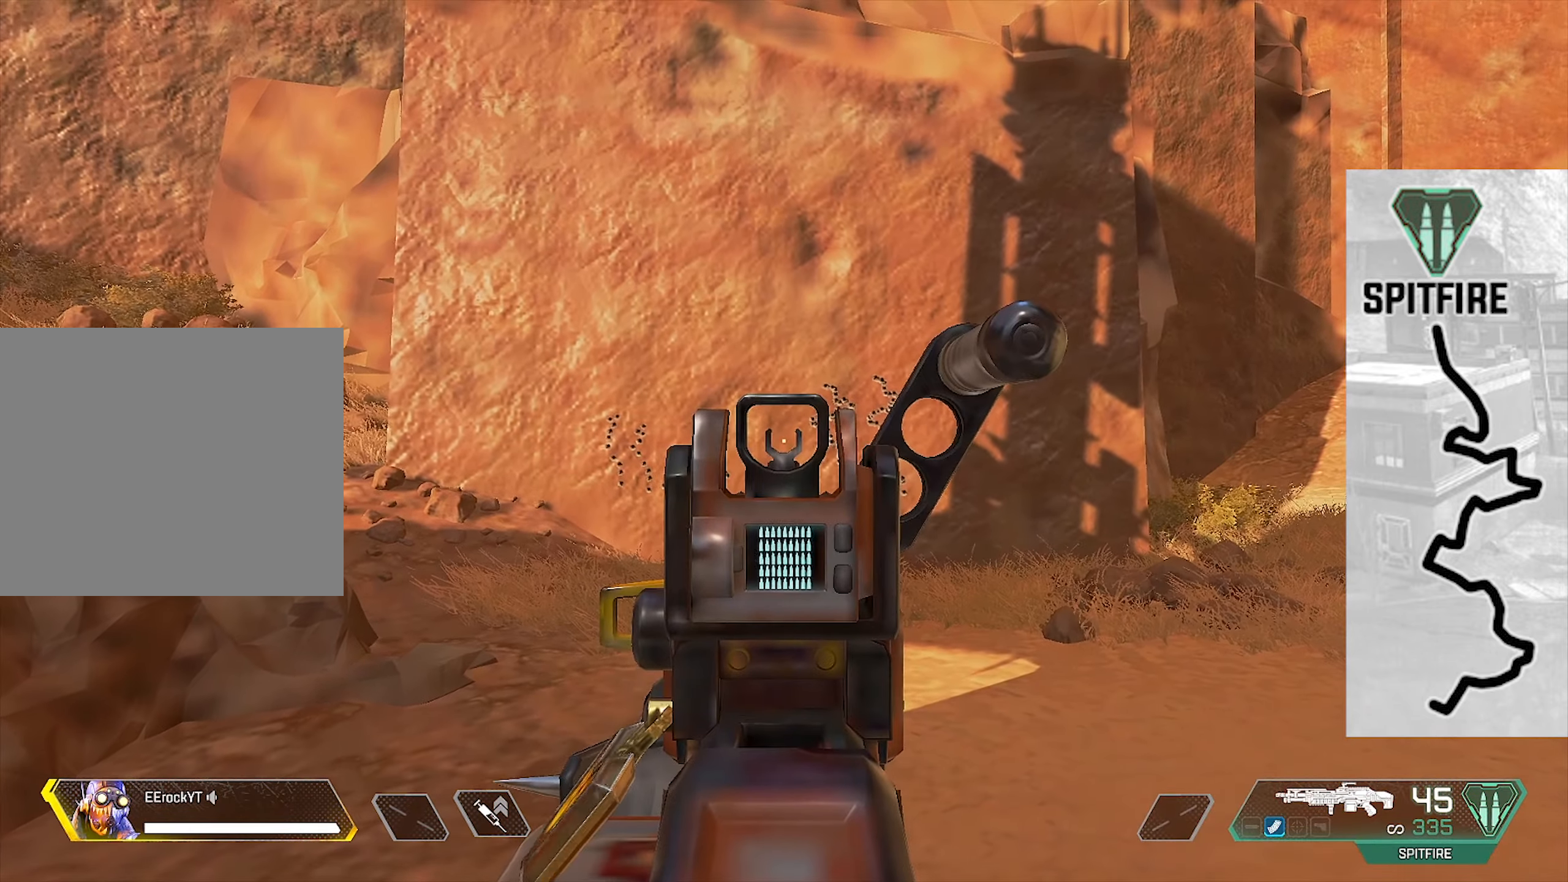
{"dt_ms": 500, "buttons": ["L1"], "left_stick": "center", "right_stick": "center", "events": []}
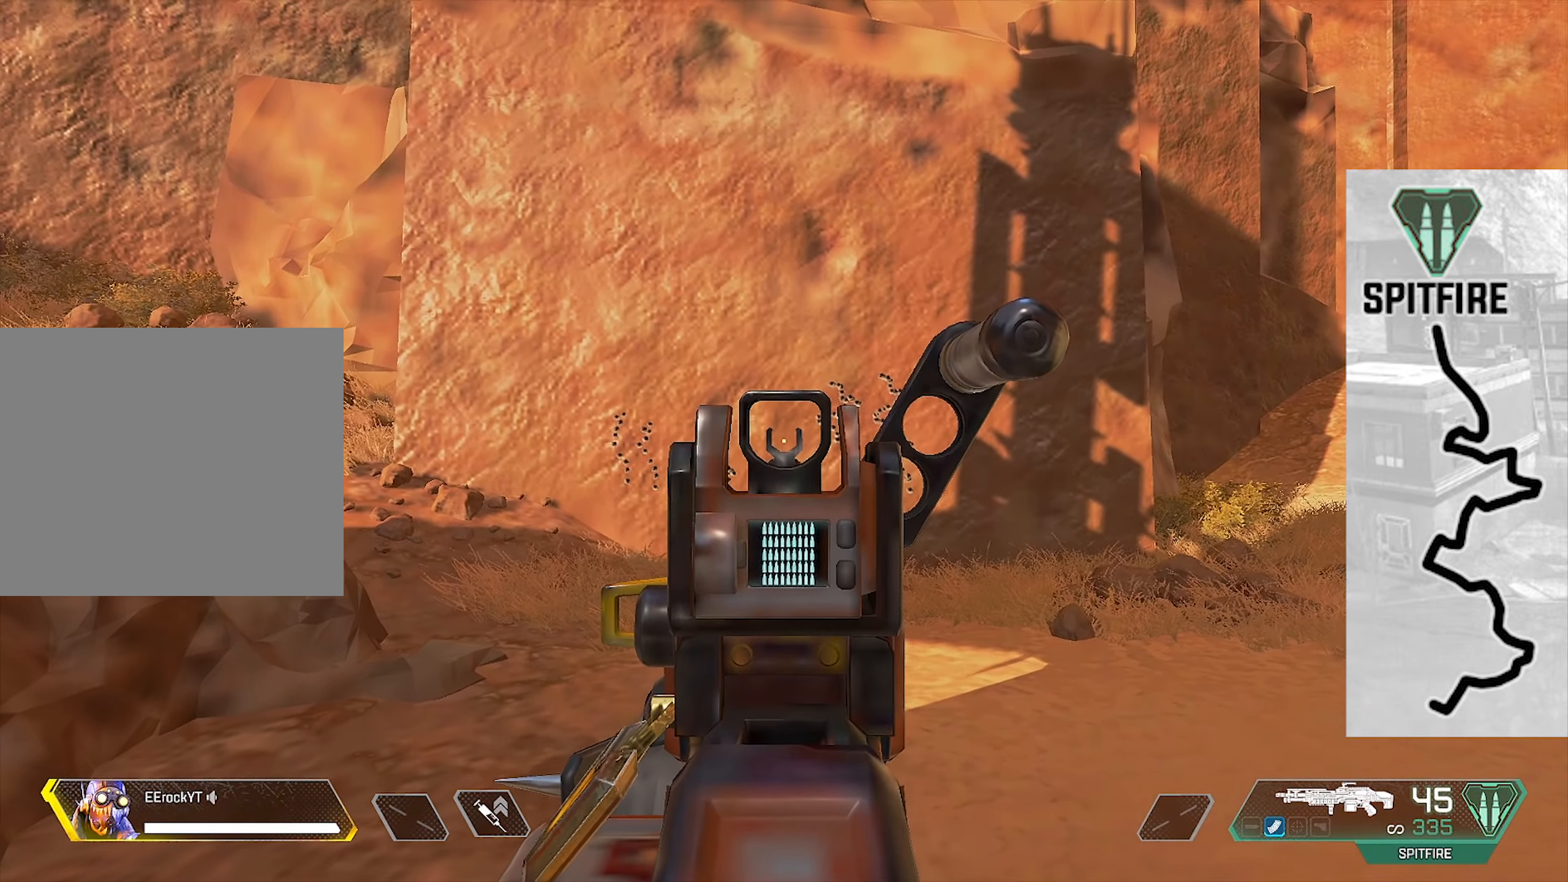
{"dt_ms": 500, "buttons": ["L1"], "left_stick": "center", "right_stick": "center", "events": []}
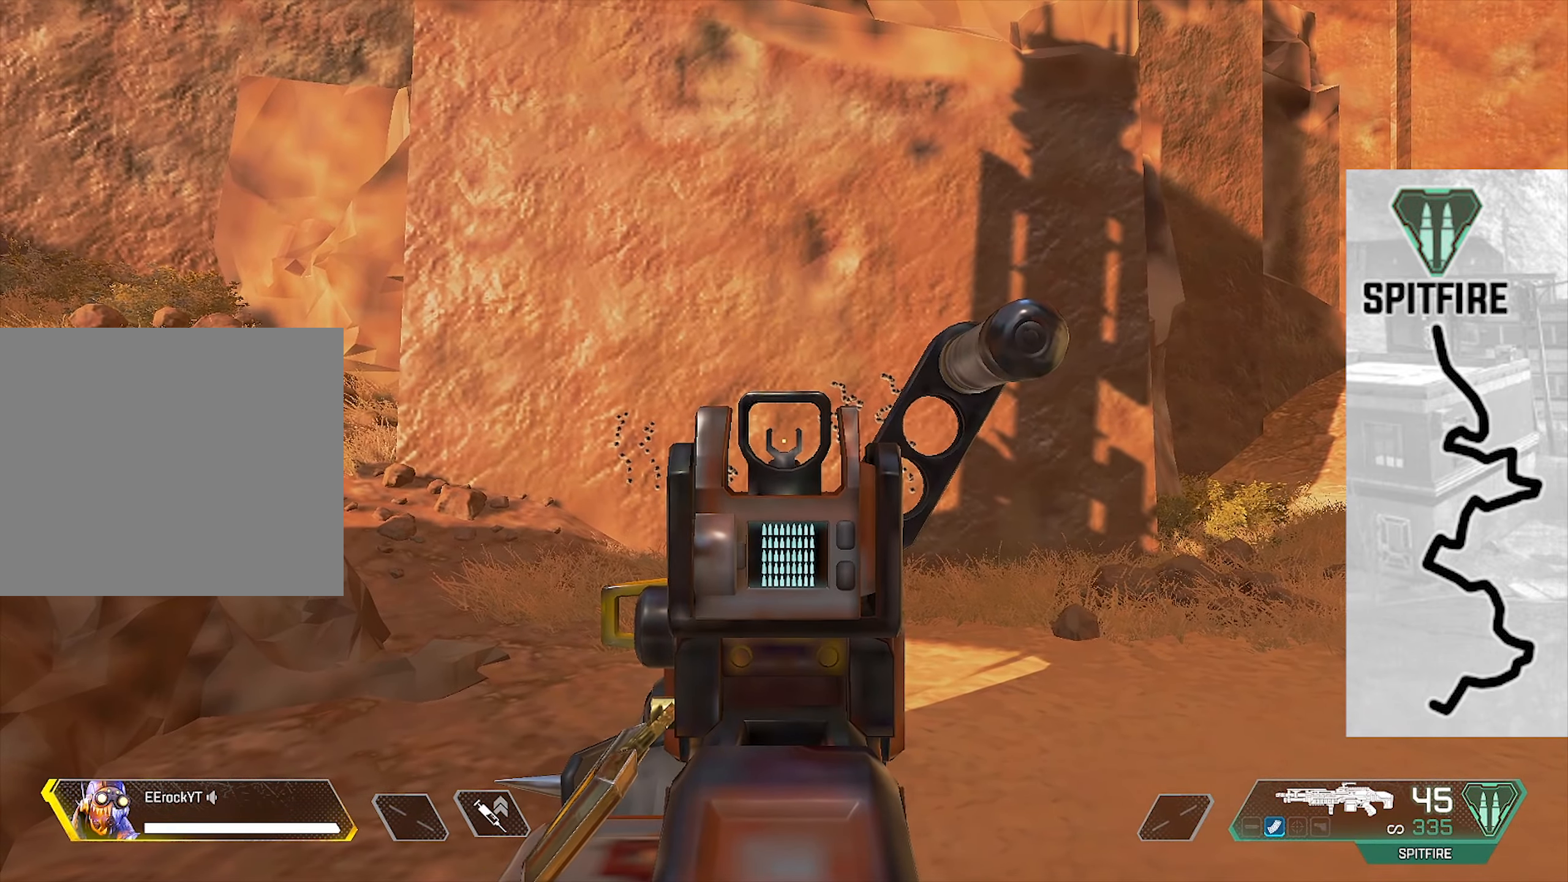
{"dt_ms": 500, "buttons": ["L1", "R1"], "left_stick": "center", "right_stick": "center", "events": [[450, "R1", "down"]]}
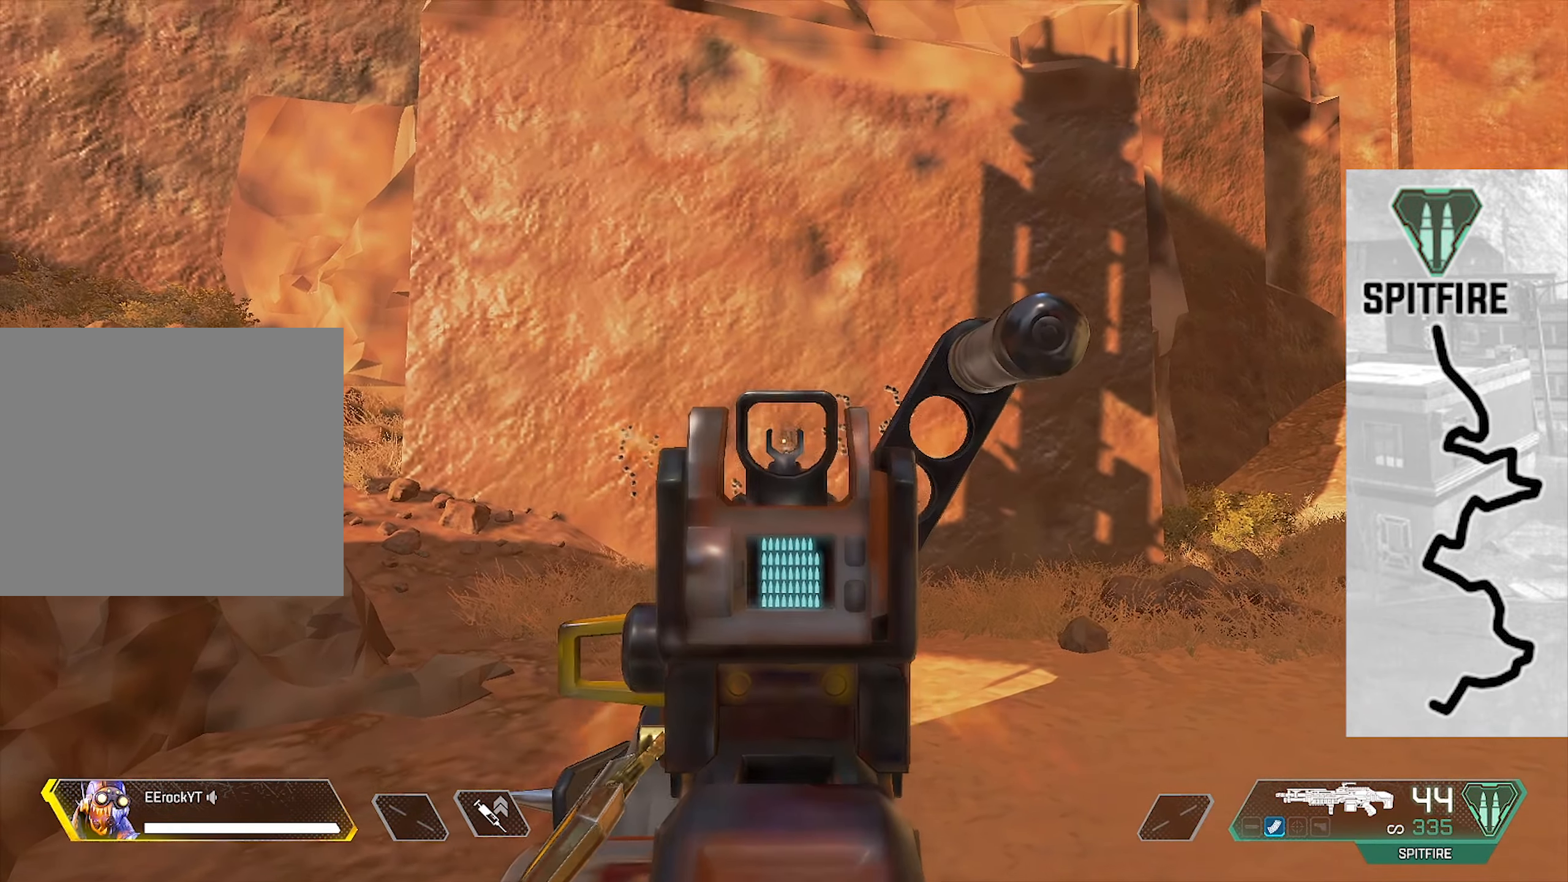
{"dt_ms": 500, "buttons": ["L1", "R1"], "left_stick": "center", "right_stick": "down", "events": [[83, "right_stick", "down"]]}
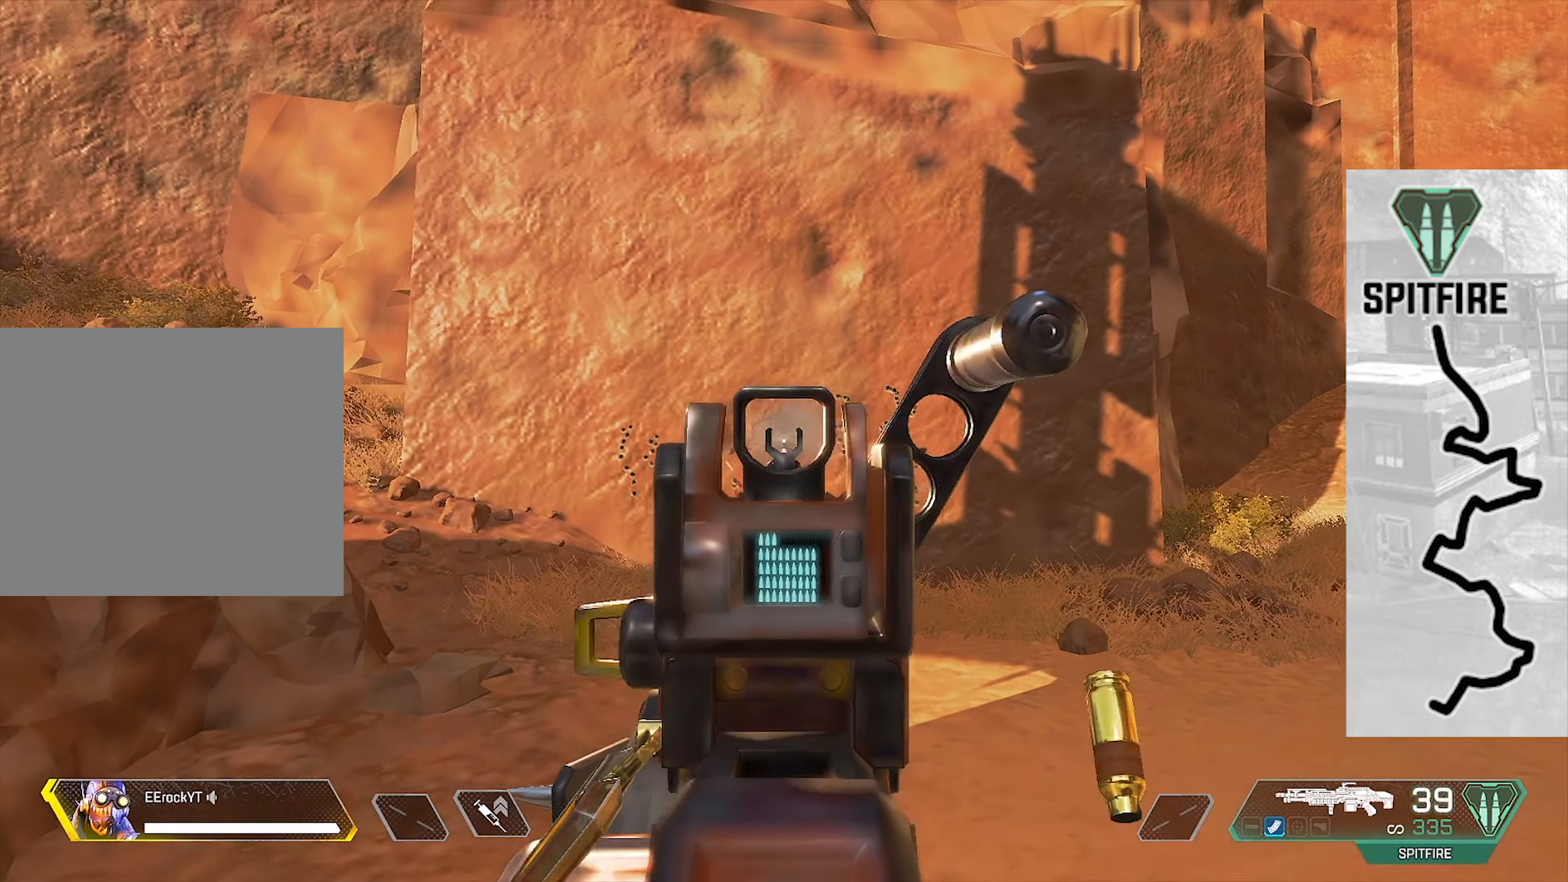
{"dt_ms": 500, "buttons": ["L1", "R1"], "left_stick": "center", "right_stick": "center", "events": [[383, "right_stick", "center"]]}
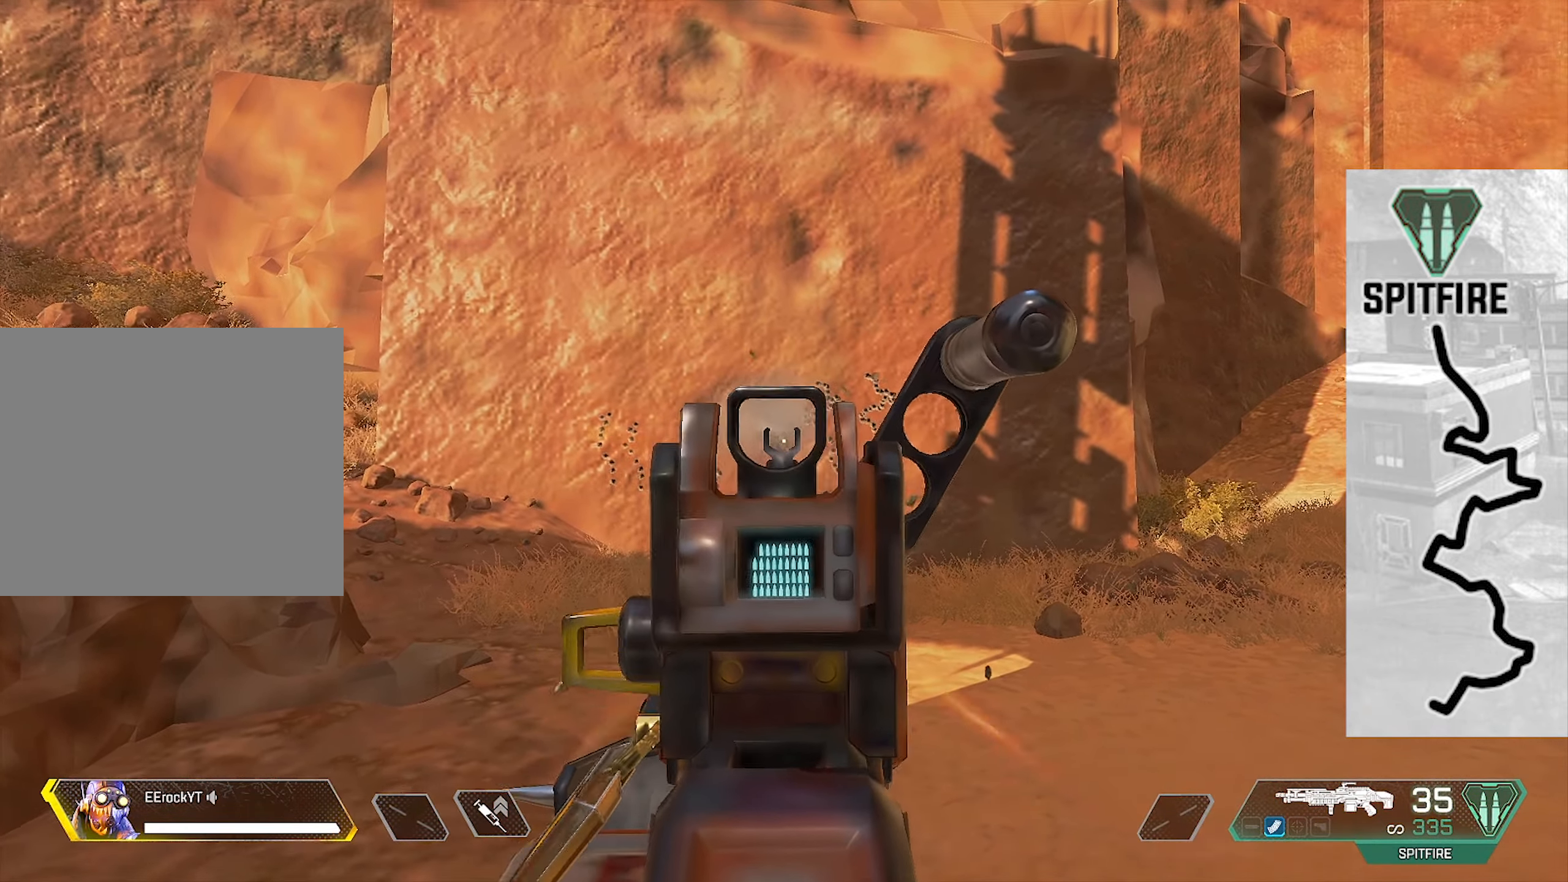
{"dt_ms": 484, "buttons": ["L1", "R1"], "left_stick": "center", "right_stick": "center", "events": []}